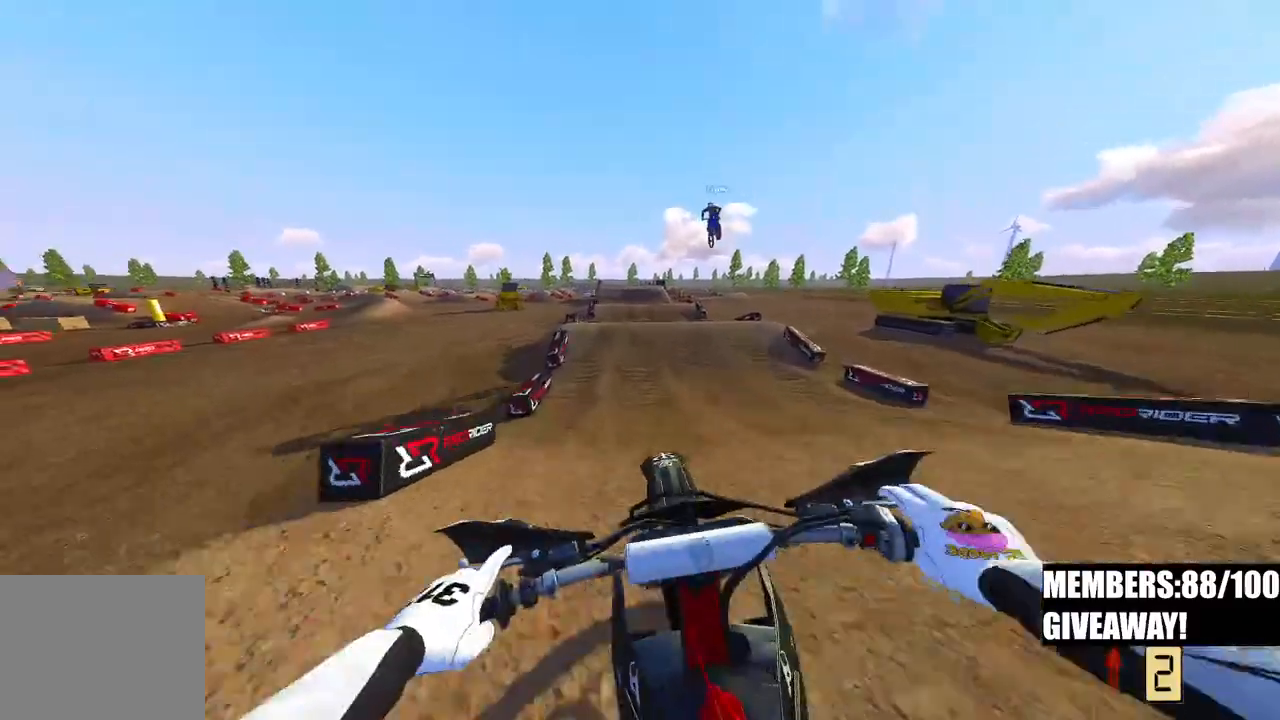
Gameplay with a controller (PlayStation layout); each line is a JSON object with the inputs held at the frame after it. "events" lists button and stick changes between this image and that frame as [ms after this image, input, new state], when the widget could be followed in between.
{"buttons": ["R2"], "left_stick": "left", "right_stick": "up", "events": [[167, "right_stick", "up"], [250, "left_stick", "up-left"], [317, "left_stick", "left"]]}
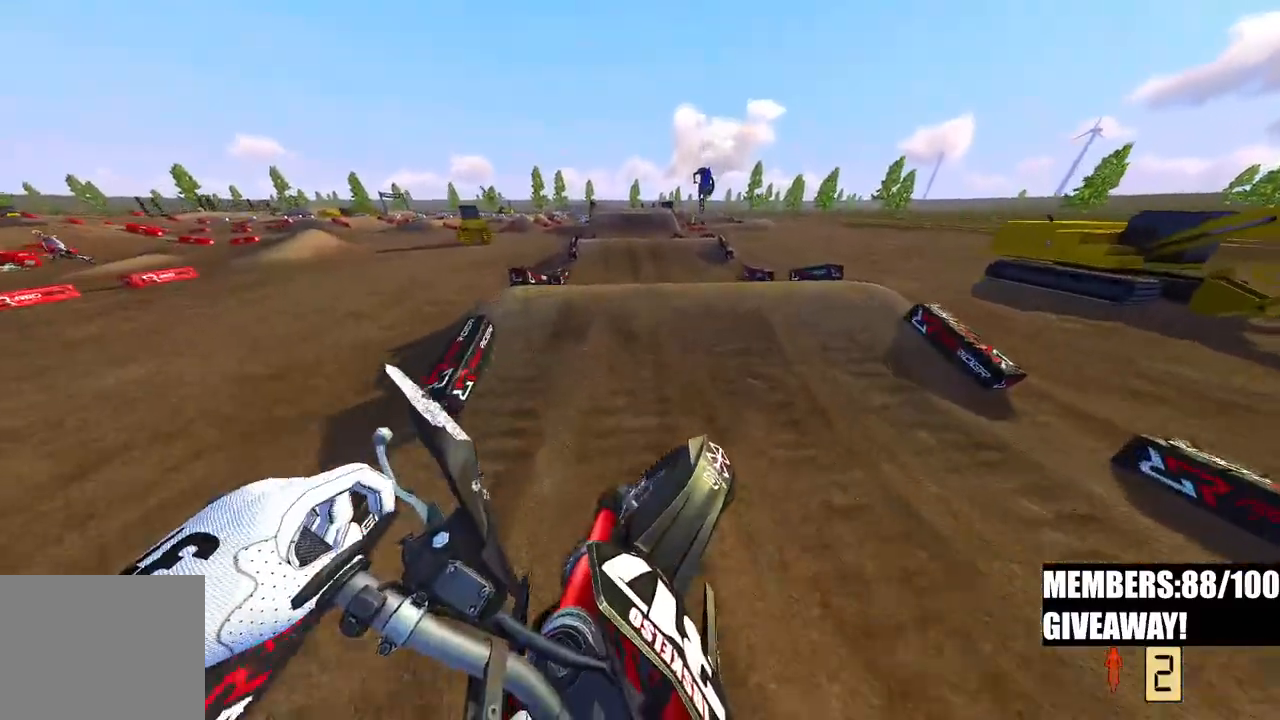
{"buttons": ["R2"], "left_stick": "center", "right_stick": "up", "events": [[367, "left_stick", "up-left"], [483, "left_stick", "center"]]}
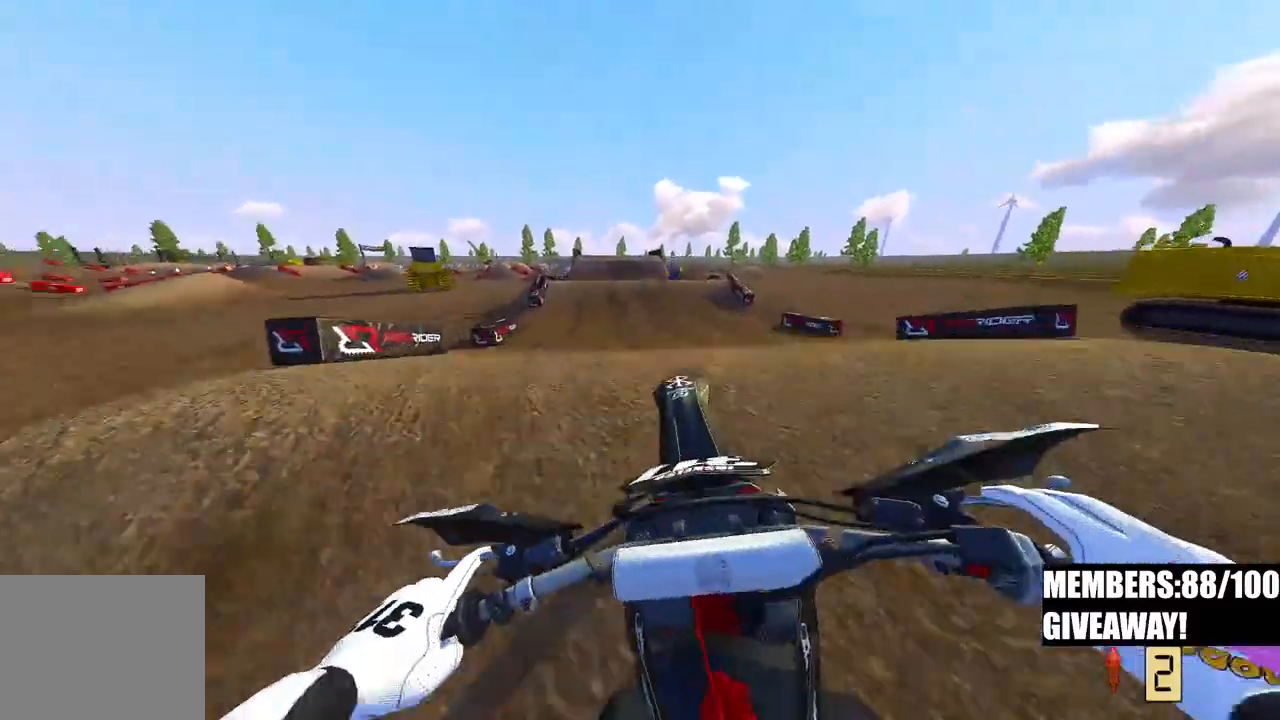
{"buttons": [], "left_stick": "center", "right_stick": "up", "events": [[167, "left_stick", "left"], [283, "R2", "up"], [333, "left_stick", "center"]]}
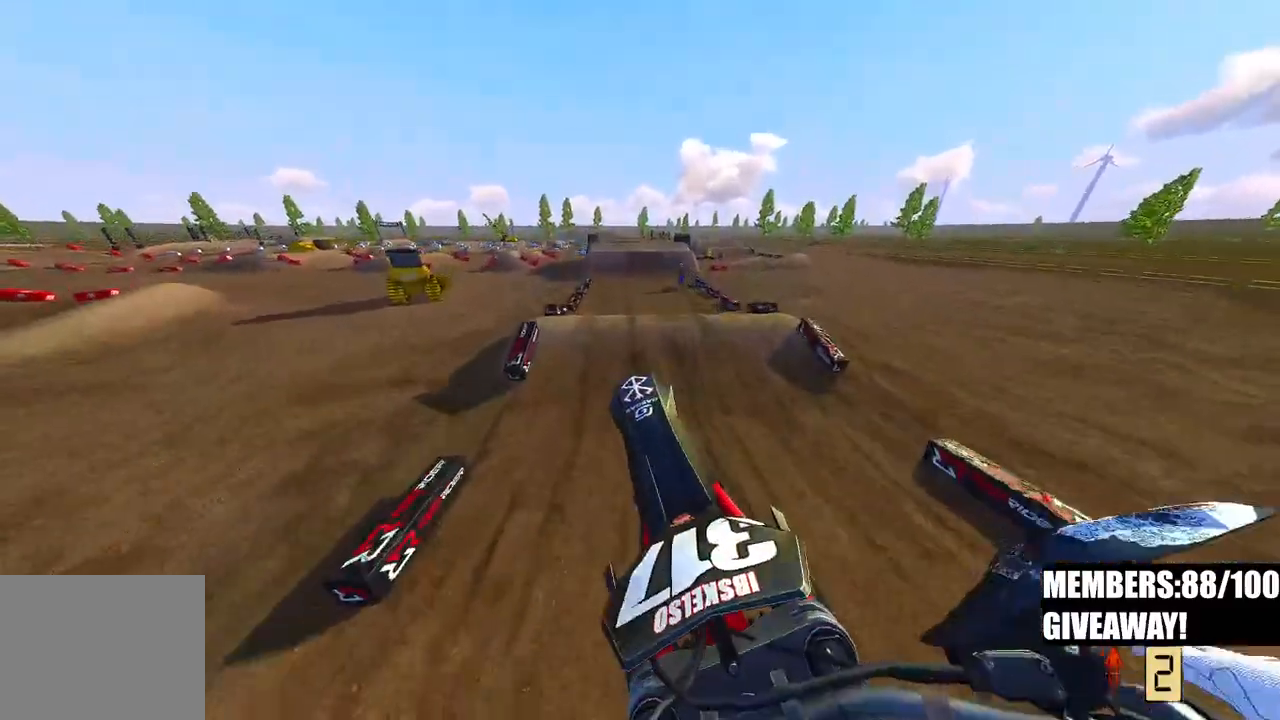
{"buttons": [], "left_stick": "up-left", "right_stick": "up", "events": [[17, "L2", "down"], [217, "L2", "up"], [300, "left_stick", "up-left"]]}
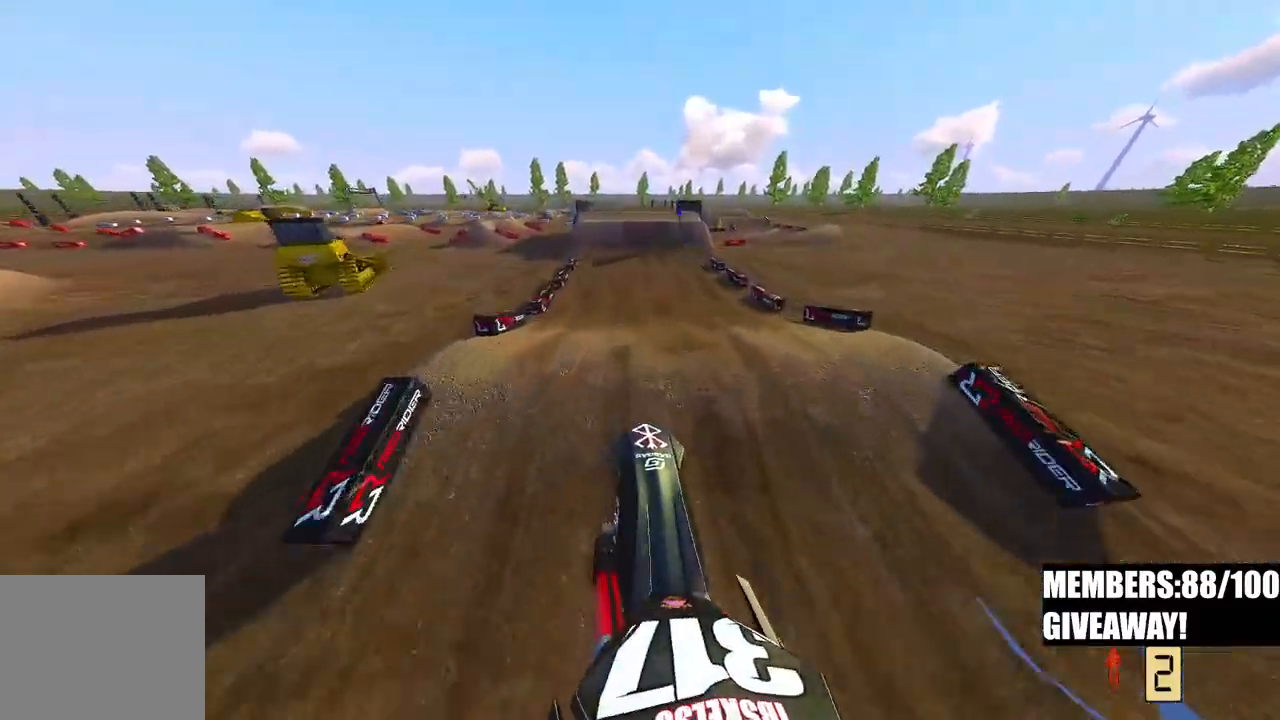
{"buttons": ["R2"], "left_stick": "center", "right_stick": "up", "events": [[167, "left_stick", "center"], [350, "R2", "down"]]}
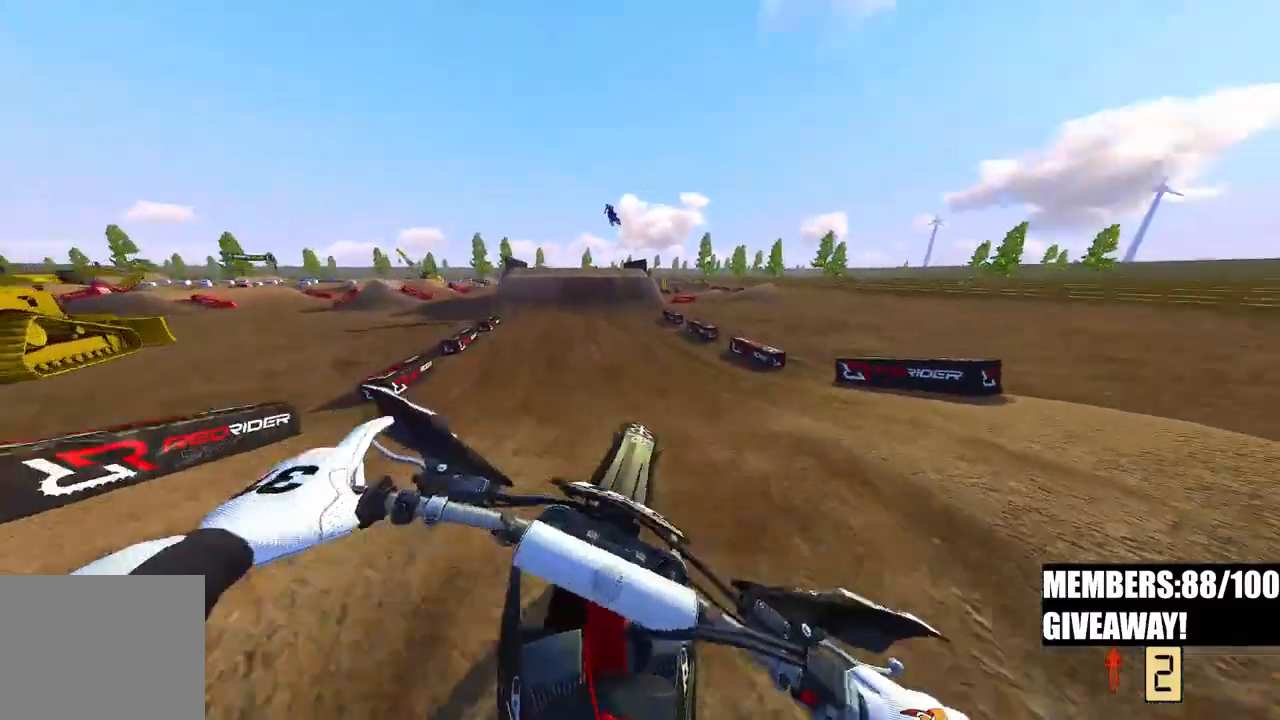
{"buttons": ["R2"], "left_stick": "up-right", "right_stick": "up", "events": [[17, "left_stick", "up-right"], [183, "R2", "up"], [383, "R2", "down"]]}
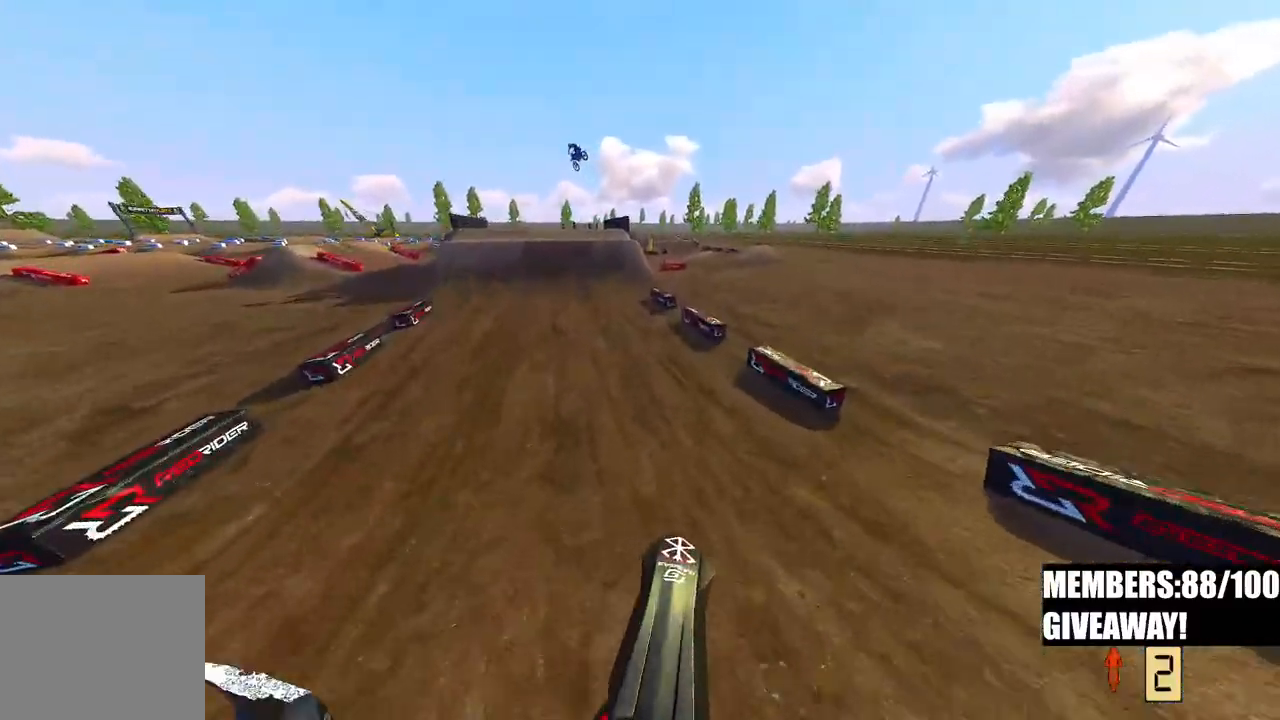
{"buttons": ["R2"], "left_stick": "up-left", "right_stick": "up", "events": [[233, "left_stick", "up-left"], [317, "R3", "down"], [400, "R3", "up"]]}
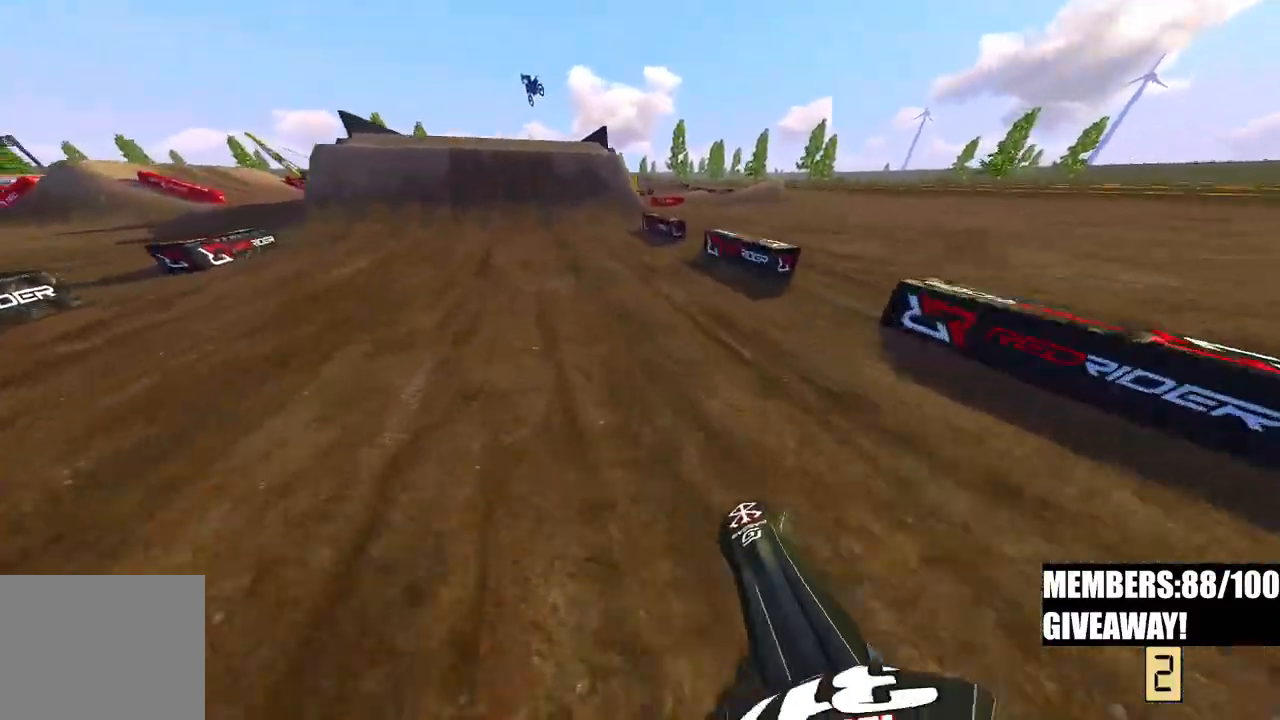
{"buttons": ["R2"], "left_stick": "up", "right_stick": "up-left", "events": [[167, "left_stick", "up"], [300, "R3", "down"], [400, "right_stick", "up-left"], [450, "R3", "up"]]}
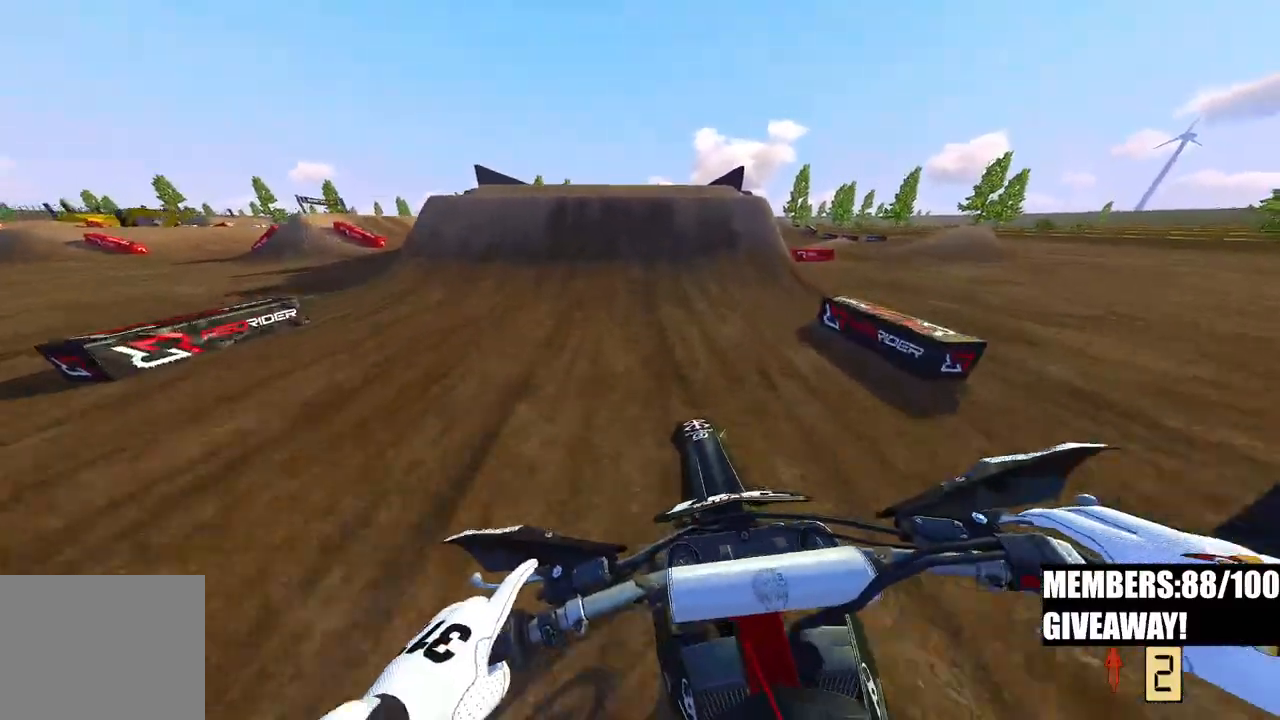
{"buttons": ["R2"], "left_stick": "up", "right_stick": "down-left", "events": [[150, "right_stick", "down-left"]]}
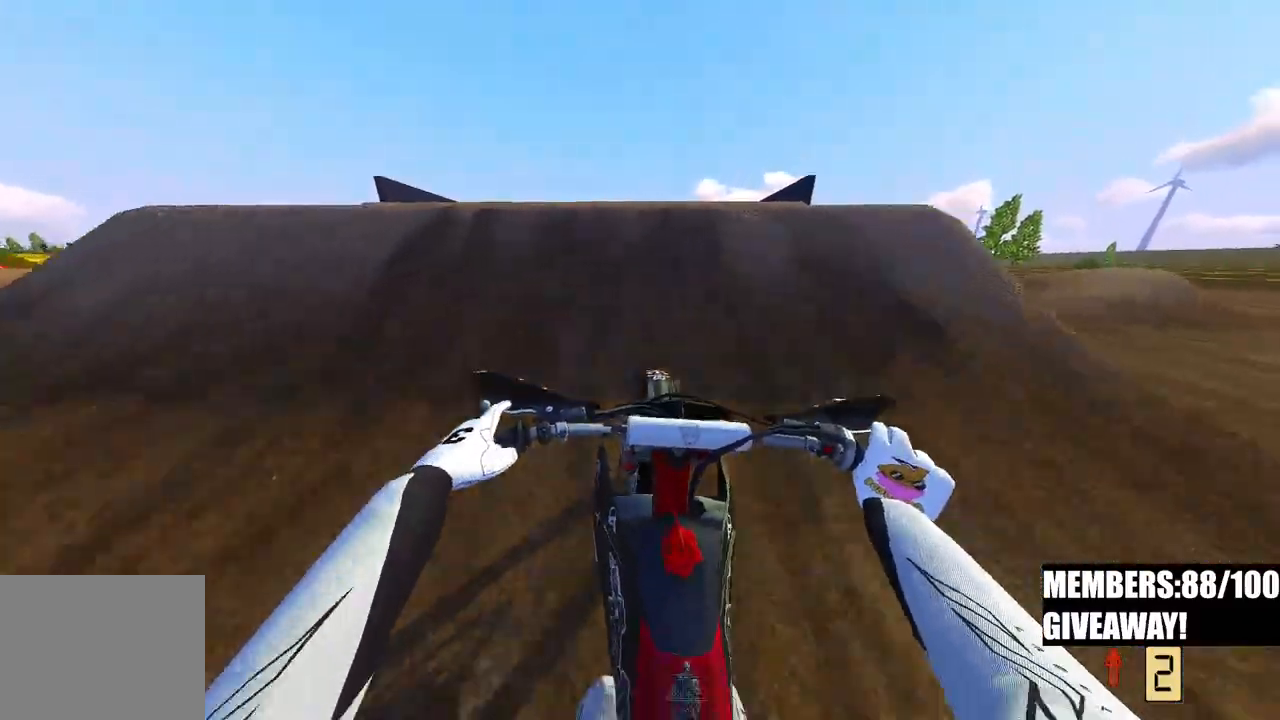
{"buttons": [], "left_stick": "left", "right_stick": "up", "events": [[67, "right_stick", "up-left"], [300, "right_stick", "up"], [367, "R2", "up"], [400, "left_stick", "center"], [467, "left_stick", "left"]]}
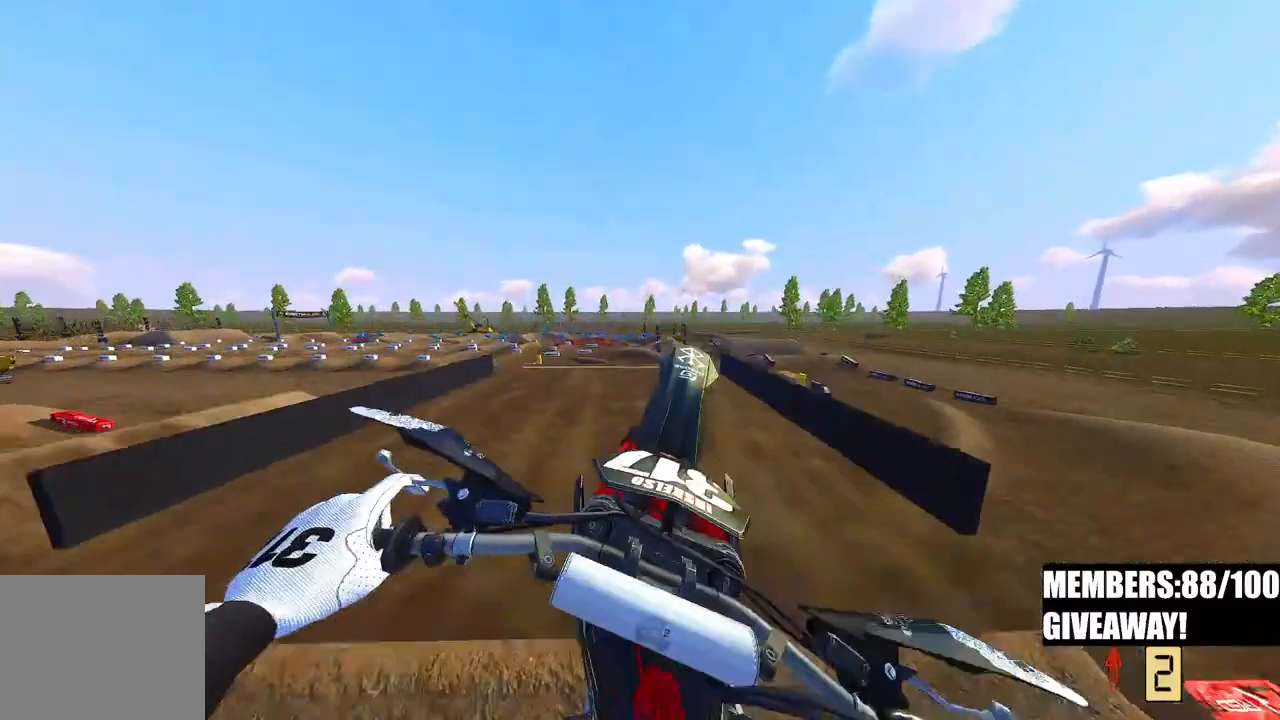
{"buttons": [], "left_stick": "up", "right_stick": "up", "events": [[83, "left_stick", "up-left"], [467, "left_stick", "up"]]}
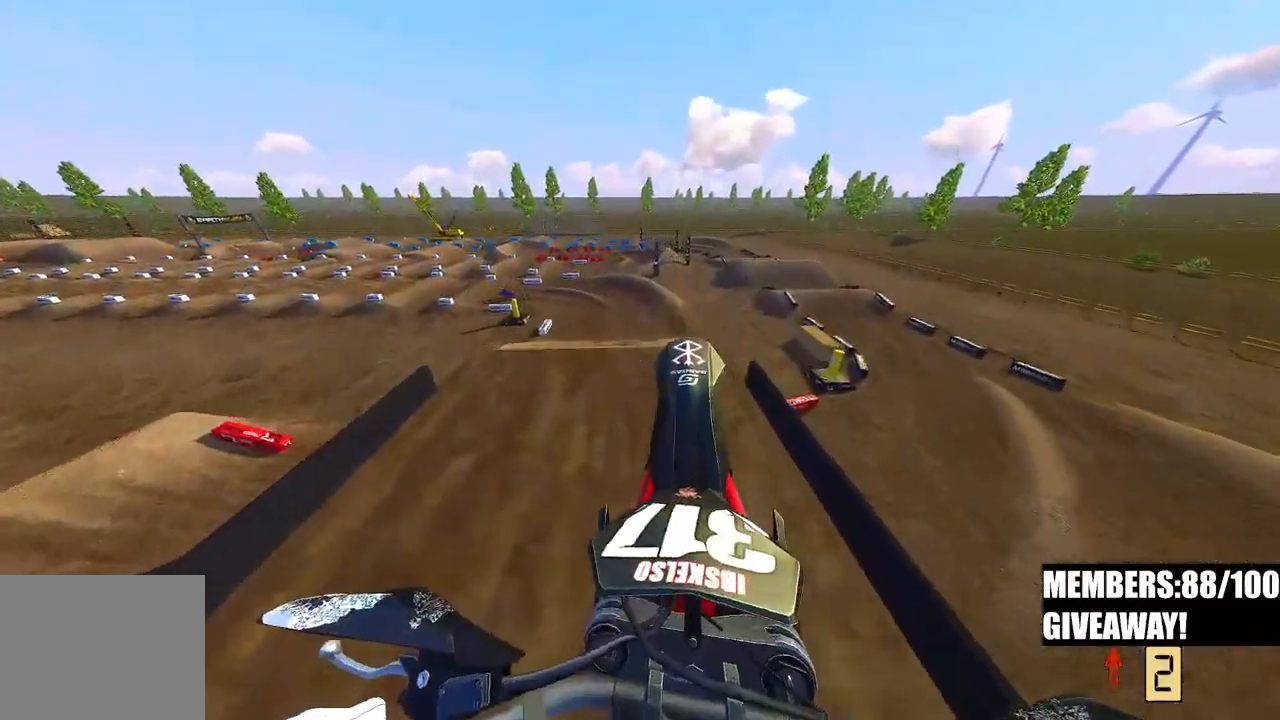
{"buttons": ["R2"], "left_stick": "up-right", "right_stick": "up", "events": [[50, "R2", "down"], [233, "left_stick", "up-right"], [433, "R2", "up"], [483, "R2", "down"]]}
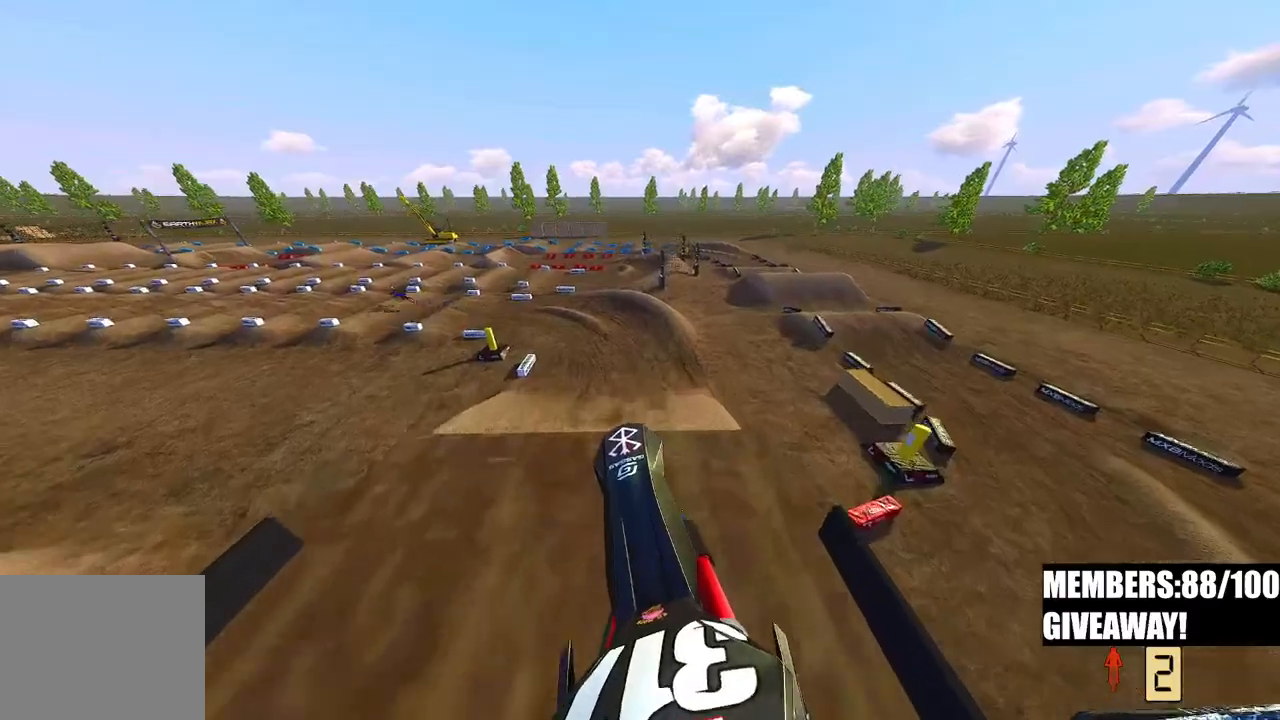
{"buttons": ["R2"], "left_stick": "up", "right_stick": "up", "events": [[217, "left_stick", "center"], [467, "left_stick", "up"]]}
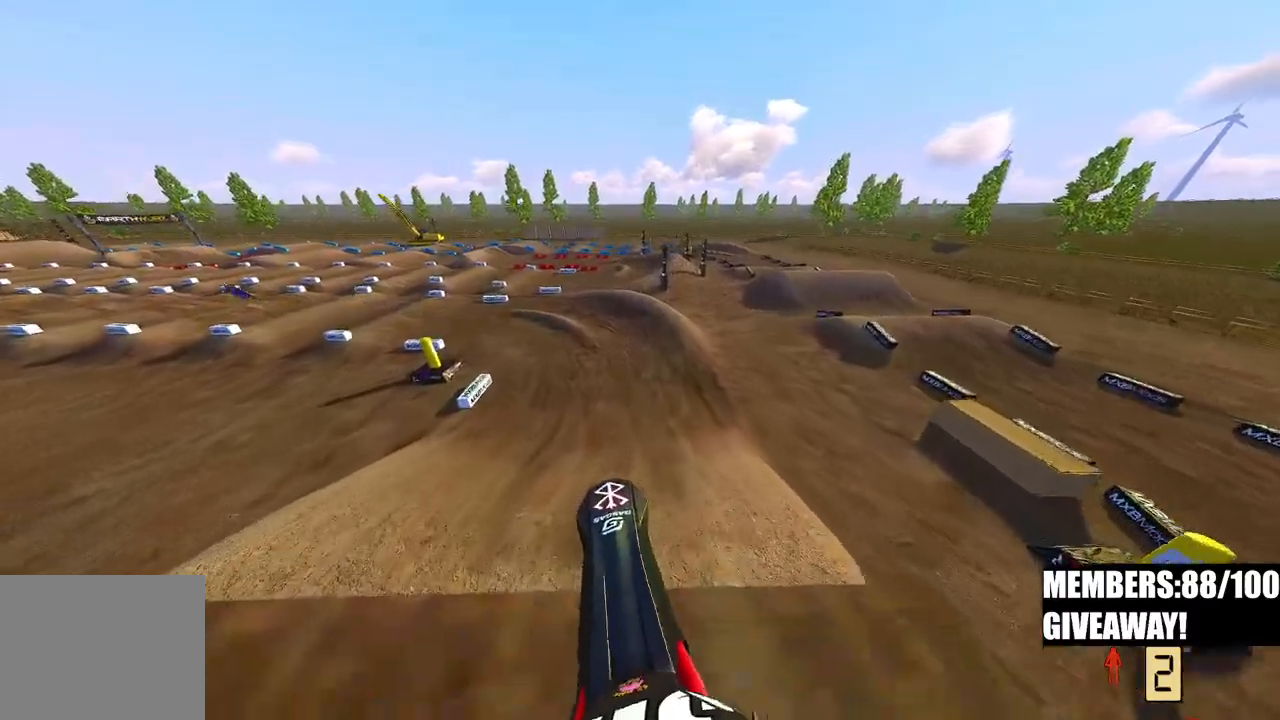
{"buttons": ["R2"], "left_stick": "up", "right_stick": "left", "events": [[100, "right_stick", "left"], [233, "right_stick", "down-left"], [317, "R3", "down"], [483, "R3", "up"], [483, "right_stick", "left"]]}
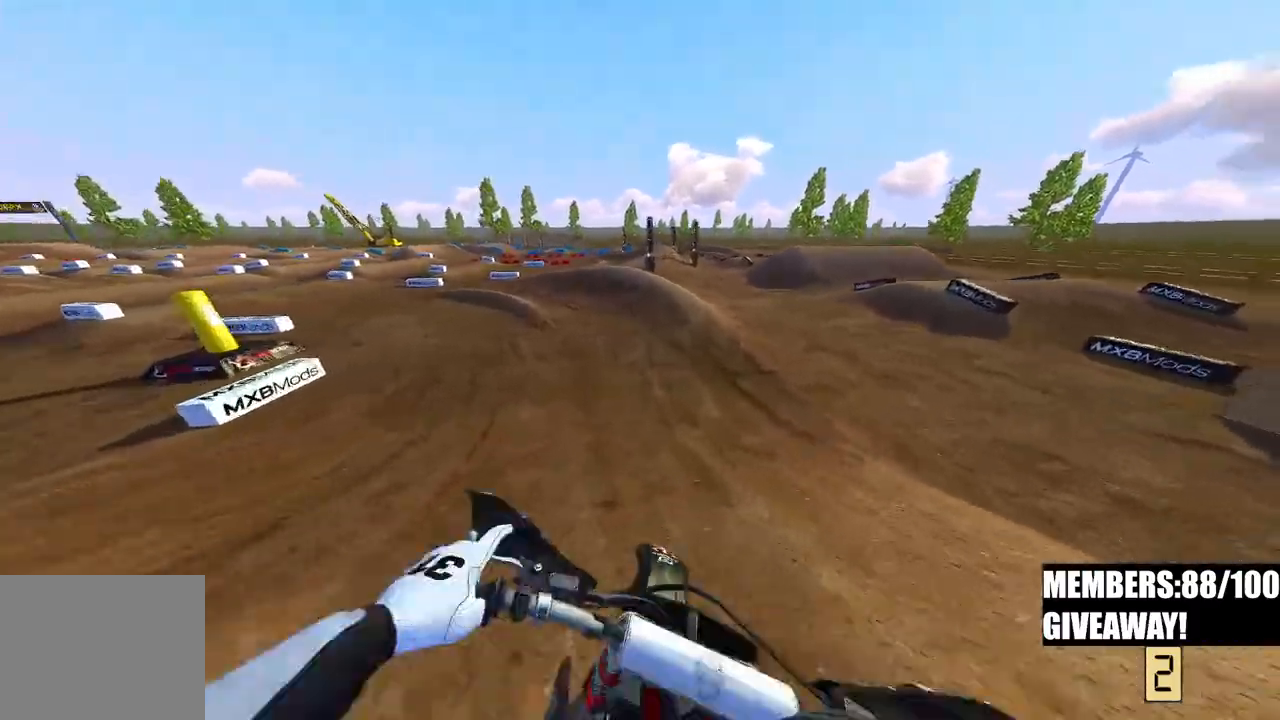
{"buttons": ["R2"], "left_stick": "up-left", "right_stick": "left", "events": [[467, "left_stick", "up-left"]]}
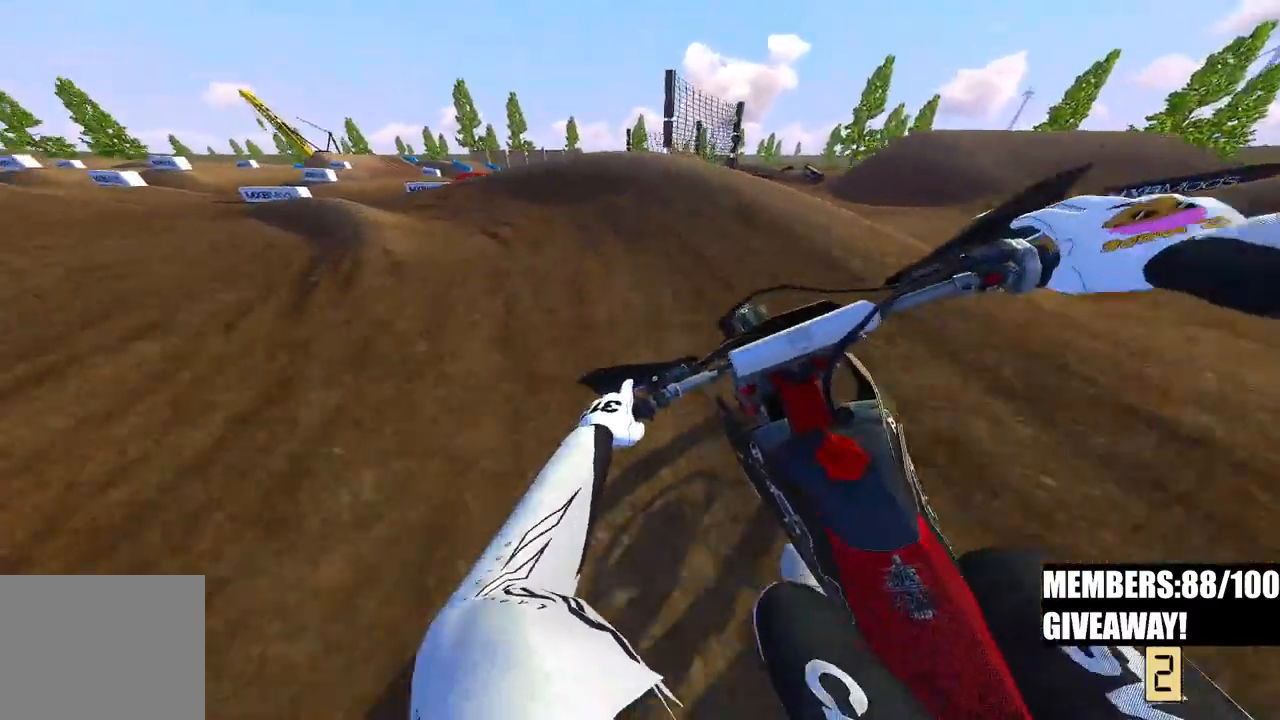
{"buttons": ["R2"], "left_stick": "up-left", "right_stick": "center", "events": [[17, "R2", "up"], [283, "right_stick", "center"], [400, "R2", "down"]]}
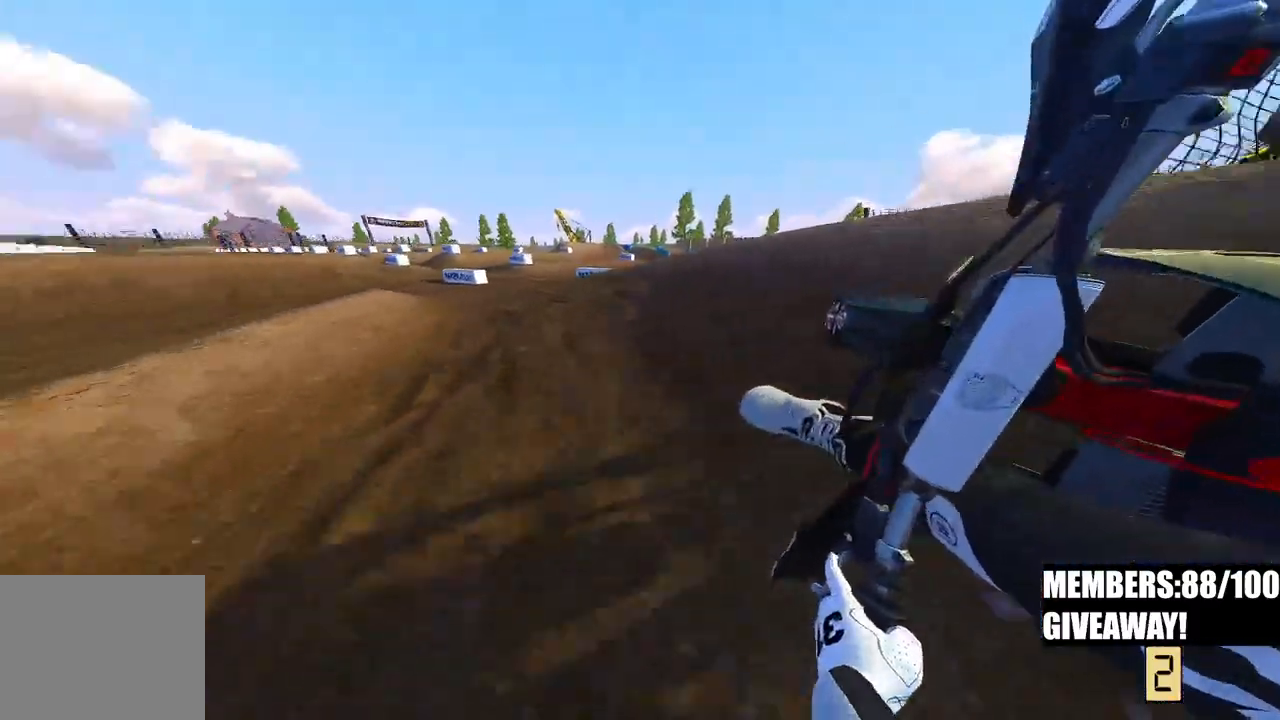
{"buttons": ["R2", "R3"], "left_stick": "up", "right_stick": "center", "events": [[417, "R3", "down"], [500, "left_stick", "up"]]}
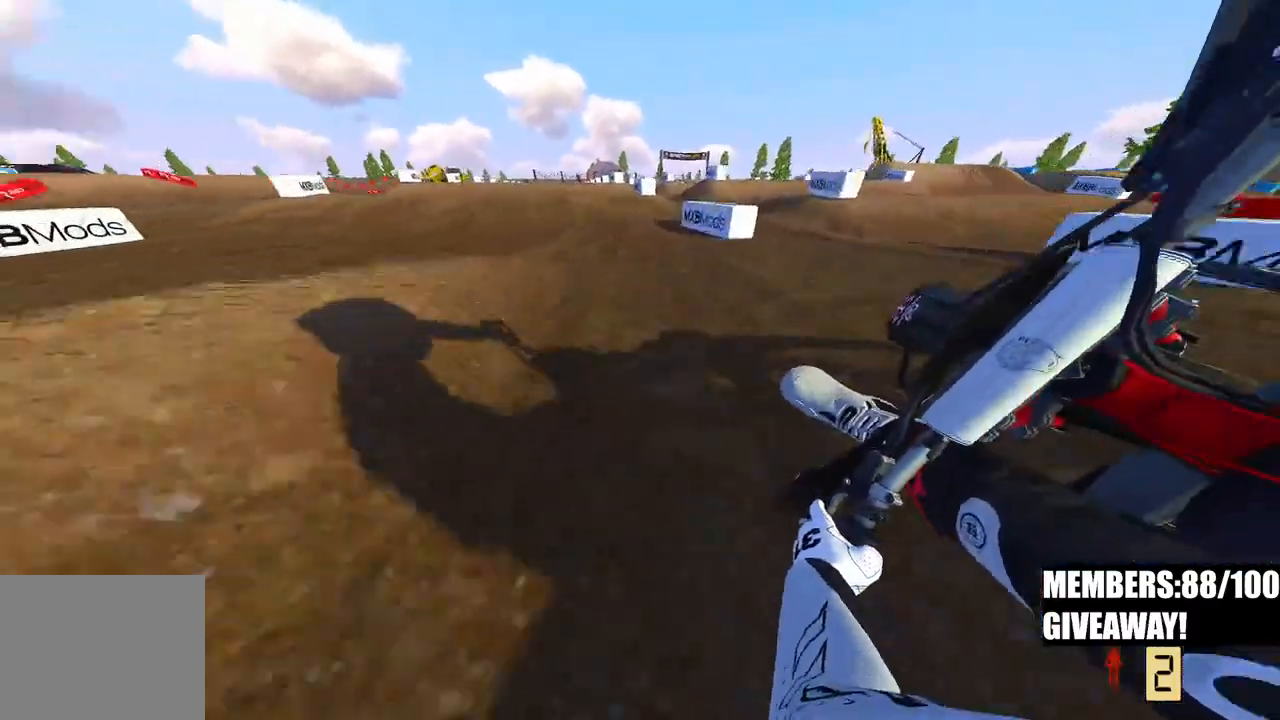
{"buttons": ["R2"], "left_stick": "center", "right_stick": "down", "events": [[50, "R3", "up"], [50, "right_stick", "up"], [283, "left_stick", "center"], [417, "right_stick", "center"], [500, "right_stick", "down"]]}
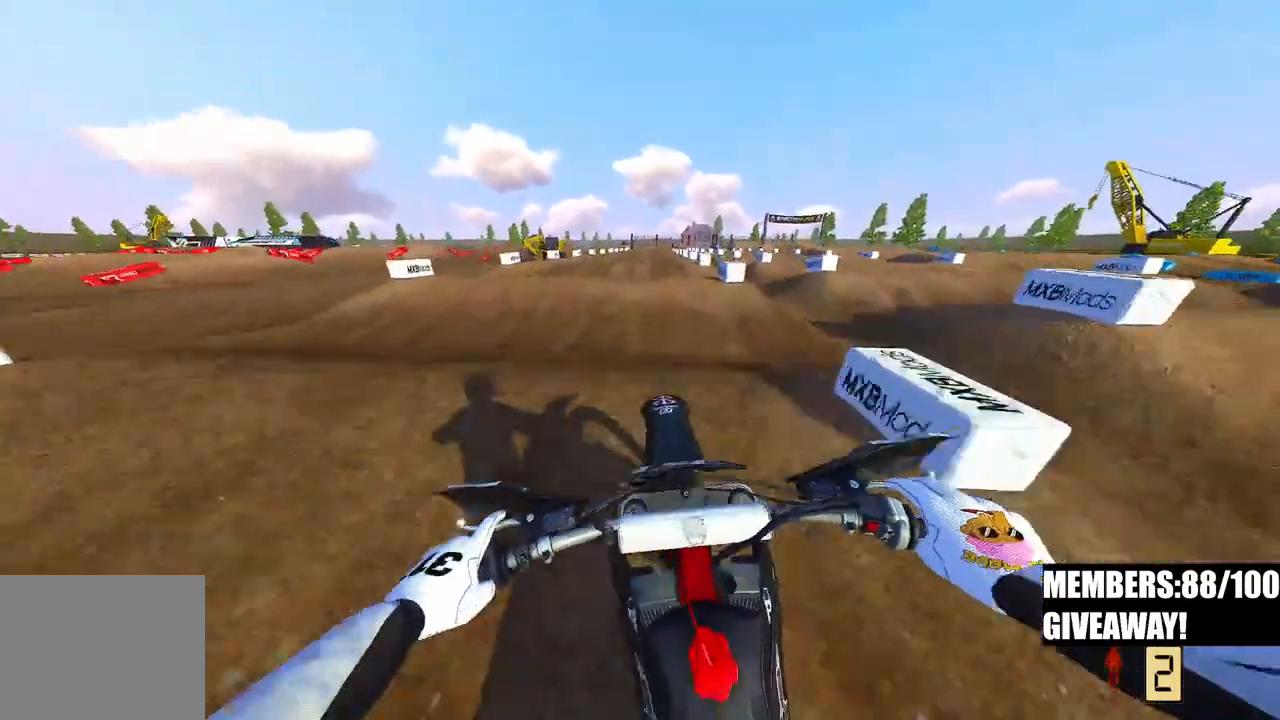
{"buttons": ["R2"], "left_stick": "center", "right_stick": "down", "events": []}
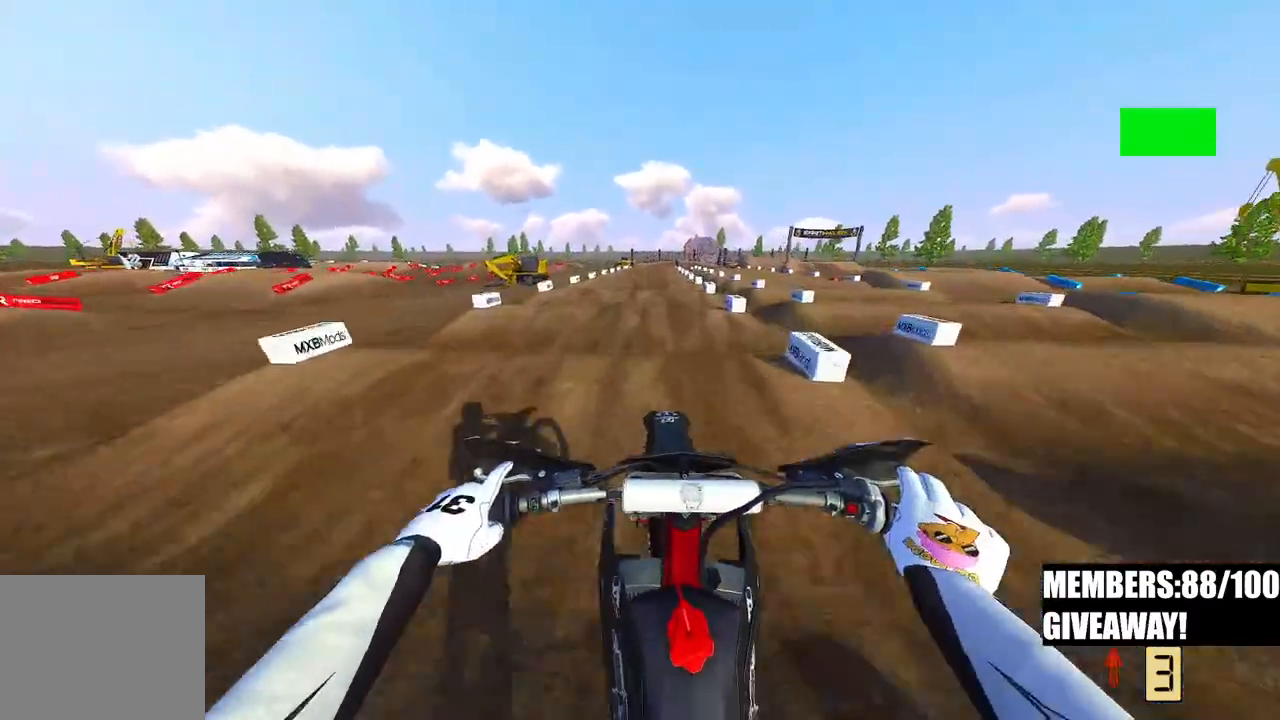
{"buttons": ["R2"], "left_stick": "center", "right_stick": "down", "events": []}
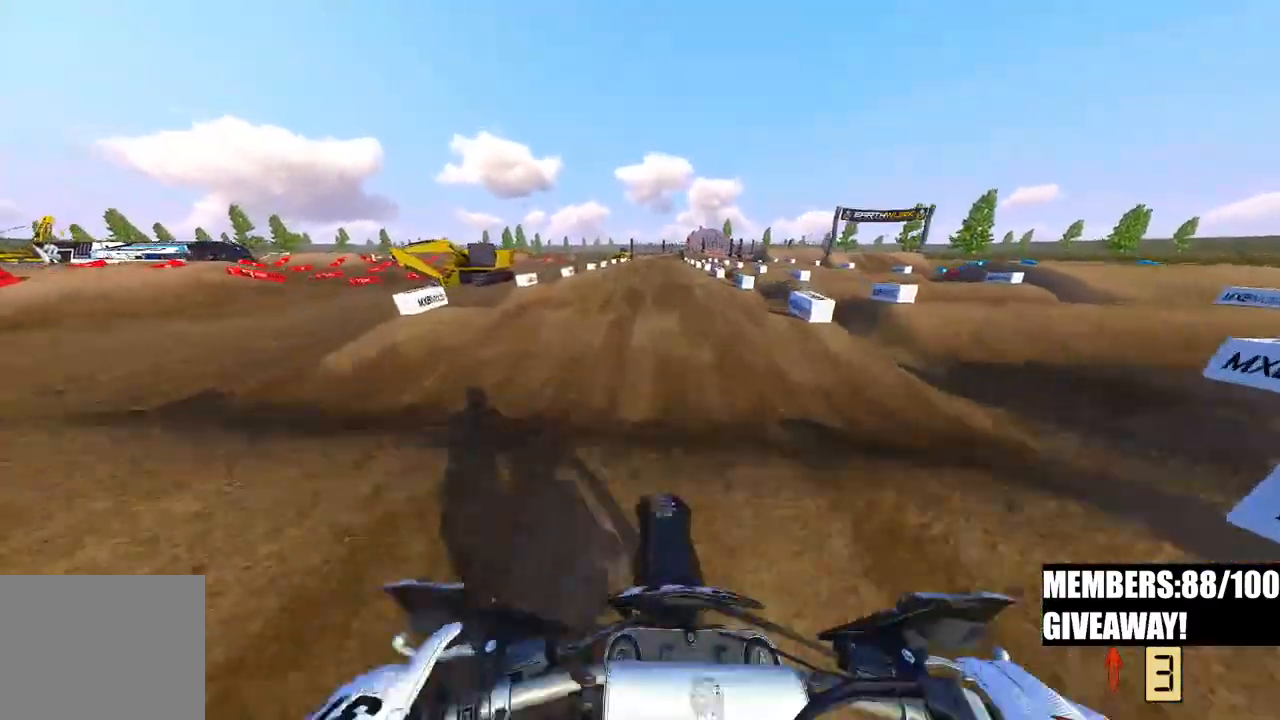
{"buttons": ["R2"], "left_stick": "center", "right_stick": "up", "events": [[100, "right_stick", "up-left"], [217, "right_stick", "up"]]}
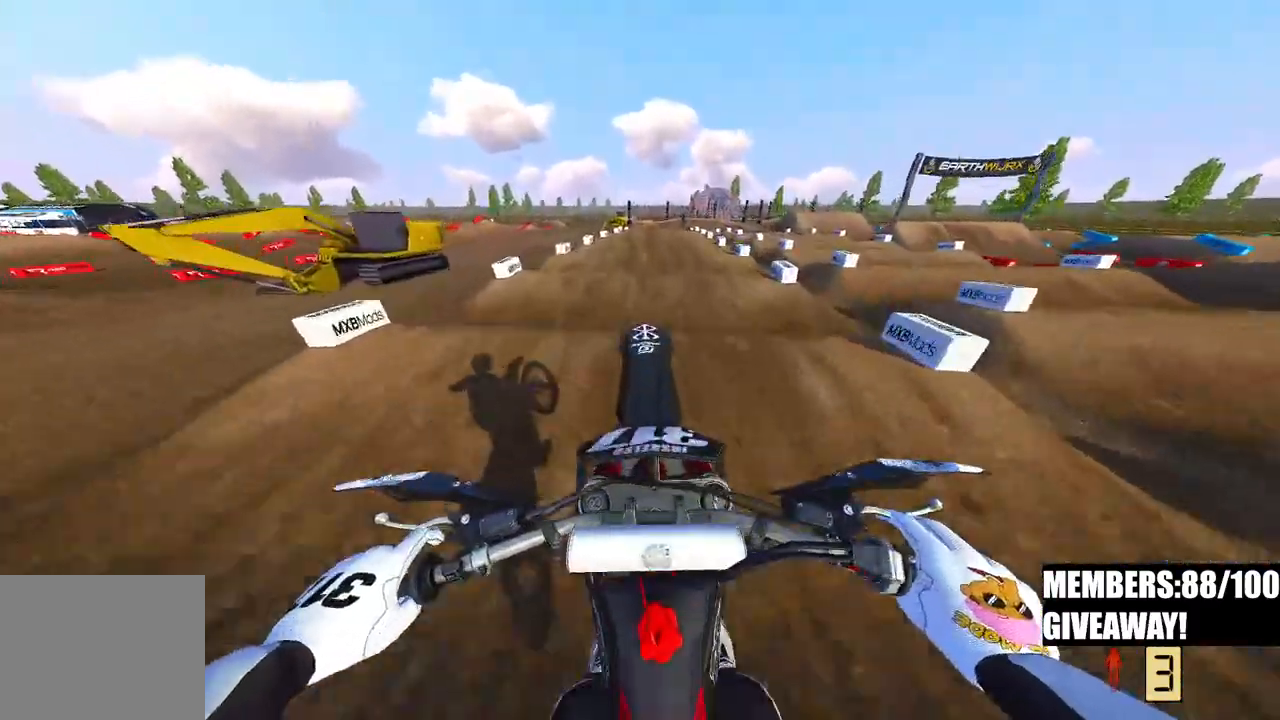
{"buttons": ["R2"], "left_stick": "center", "right_stick": "down-left", "events": [[200, "right_stick", "center"], [433, "right_stick", "down-left"]]}
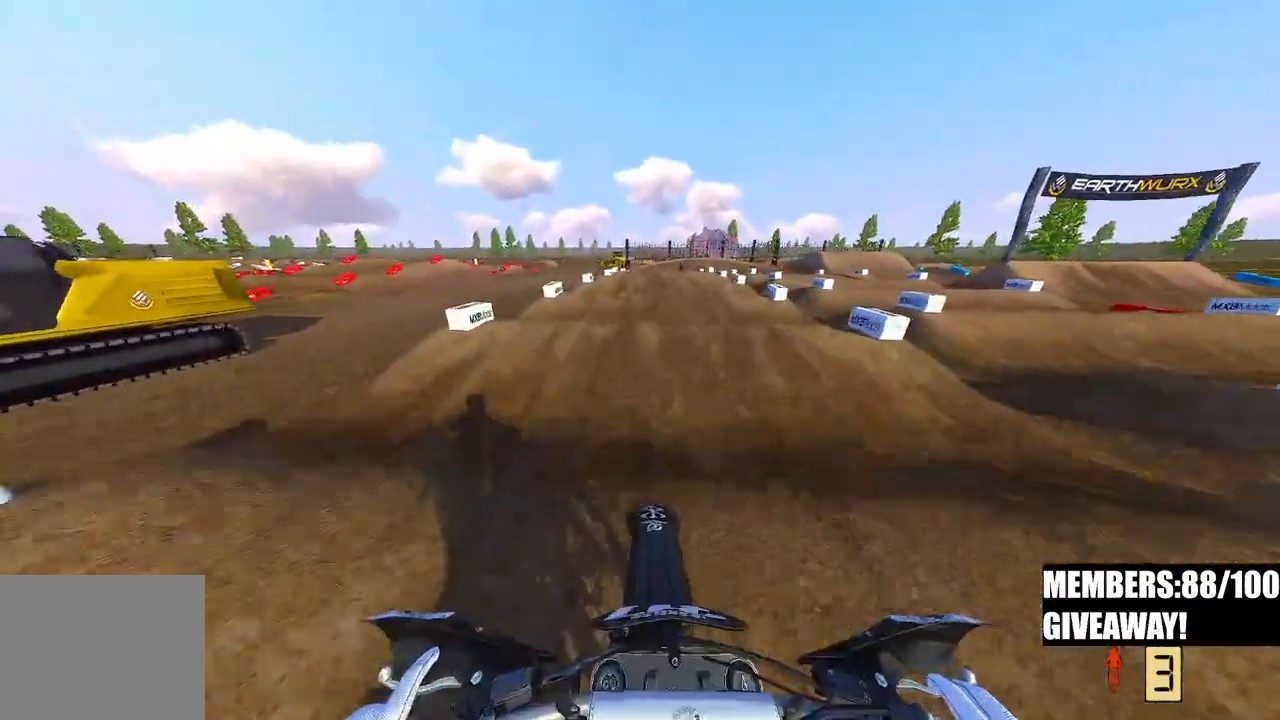
{"buttons": ["R2"], "left_stick": "center", "right_stick": "down", "events": [[117, "right_stick", "center"], [300, "right_stick", "down"]]}
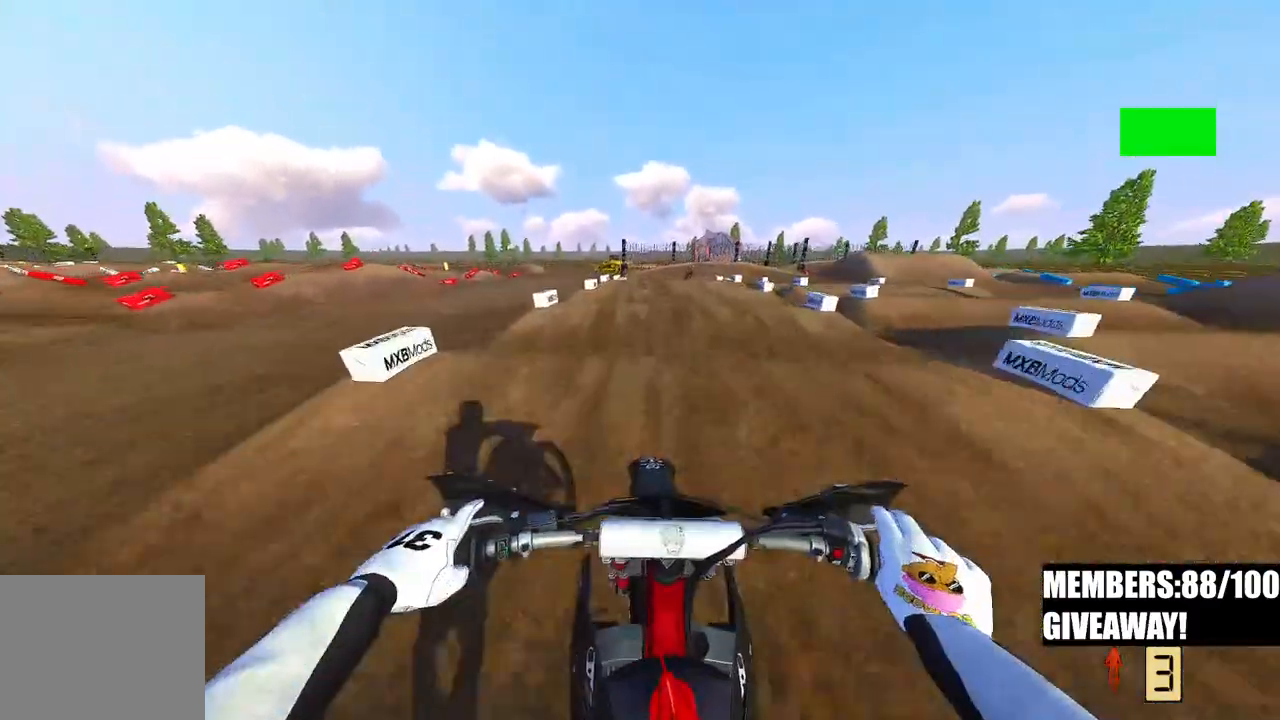
{"buttons": ["R2"], "left_stick": "center", "right_stick": "down-left", "events": [[83, "right_stick", "down-left"]]}